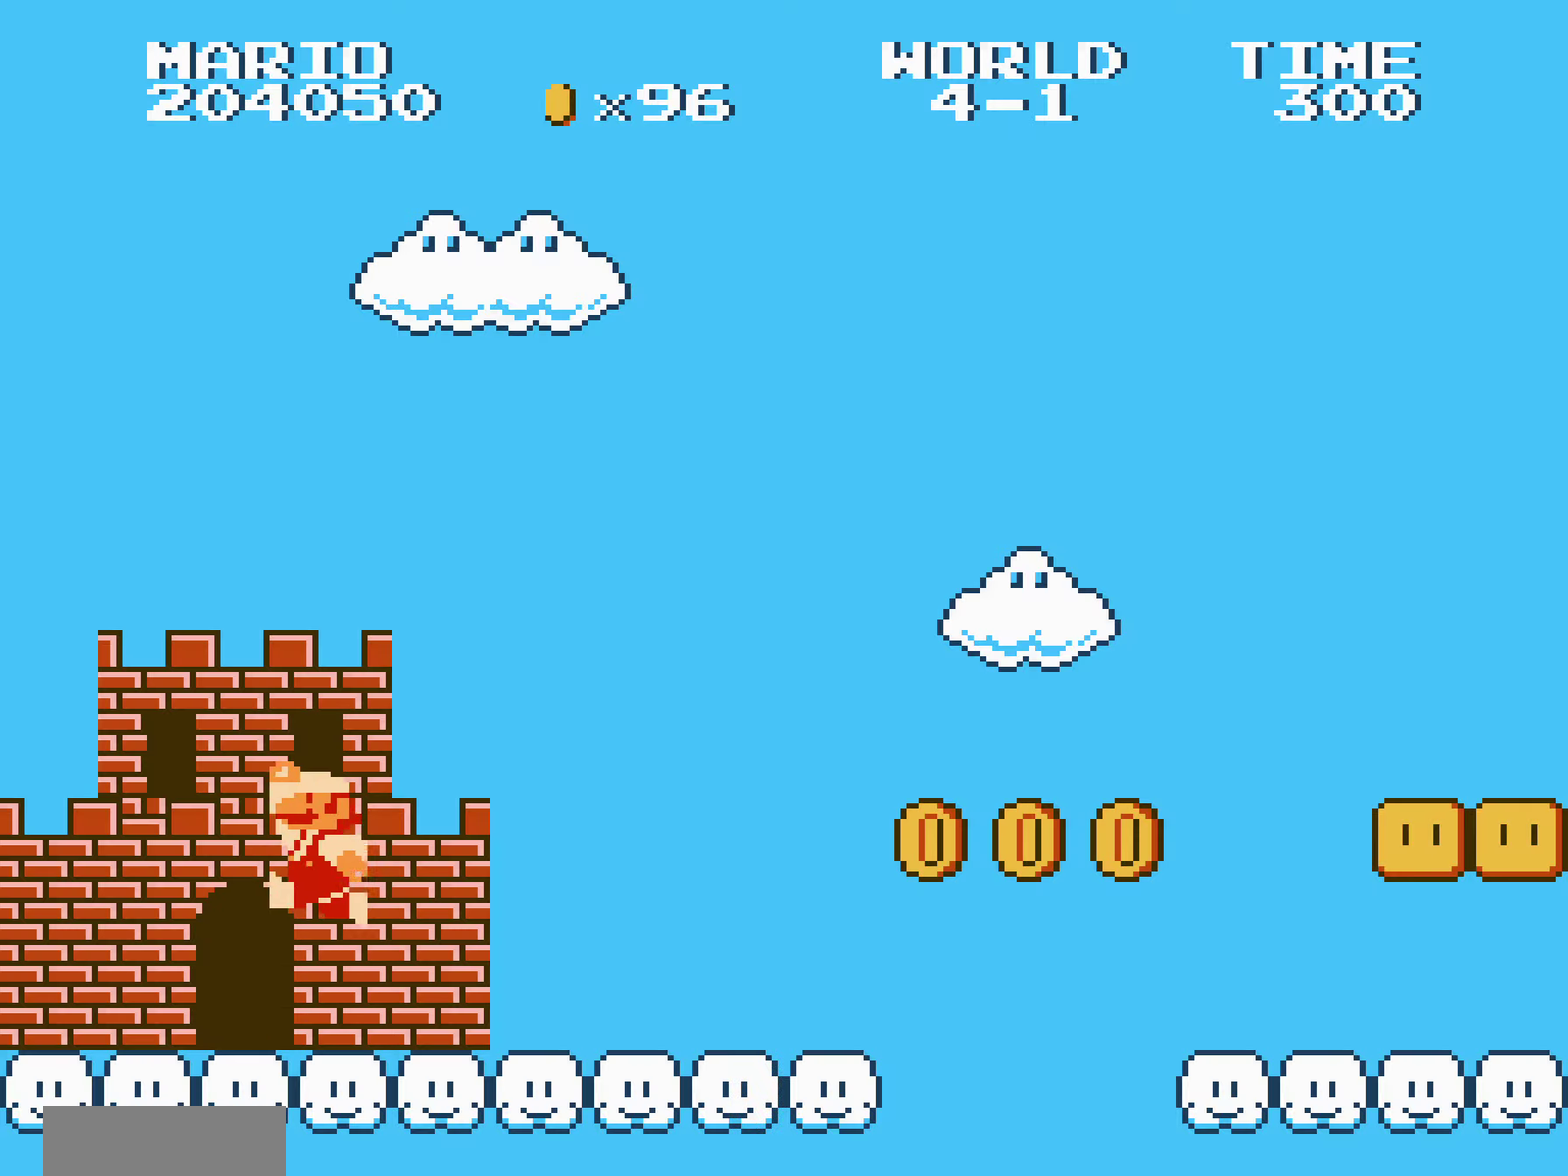
Gameplay with a controller (Nintendo layout); each line is a JSON object with the inputs held at the frame after it. "events" lists button and stick changes between this image and that frame as [ms after this image, input, new state], when the widget could be followed in between. Not read: L3 R3.
{"buttons": ["B", "DPAD_RIGHT"]}
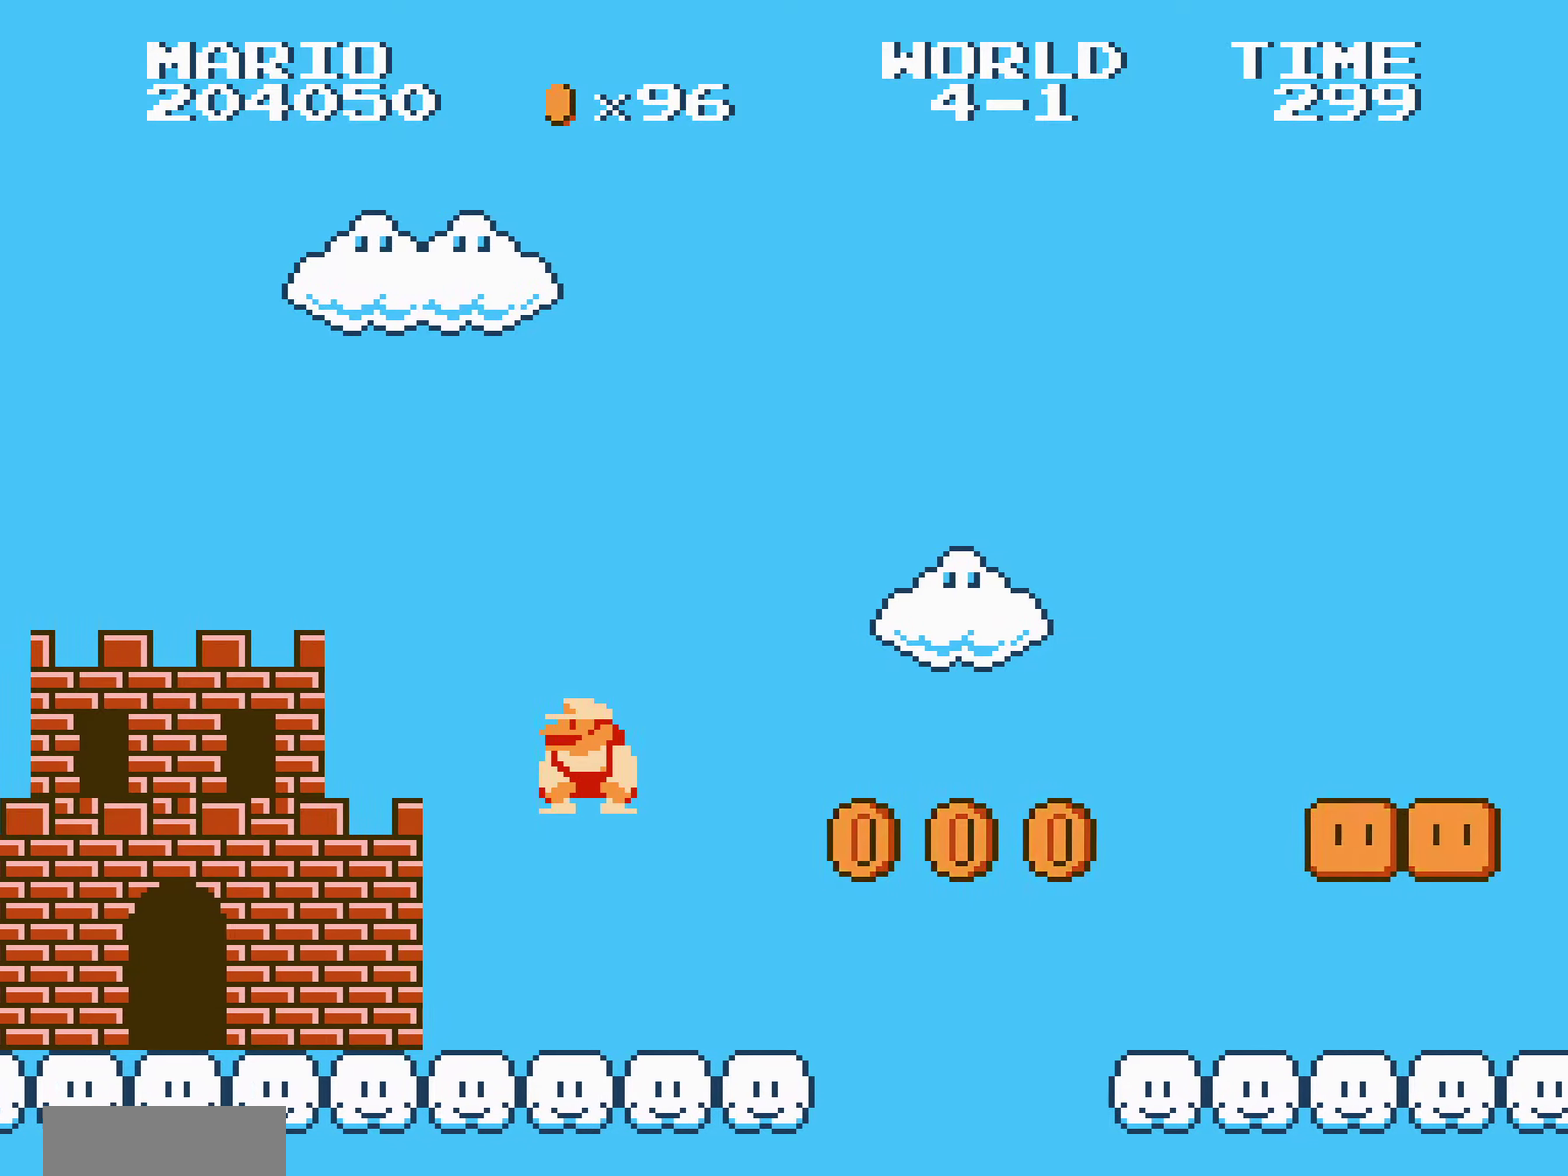
{"buttons": ["A", "B", "DPAD_RIGHT"], "events": [[217, "A", "down"]]}
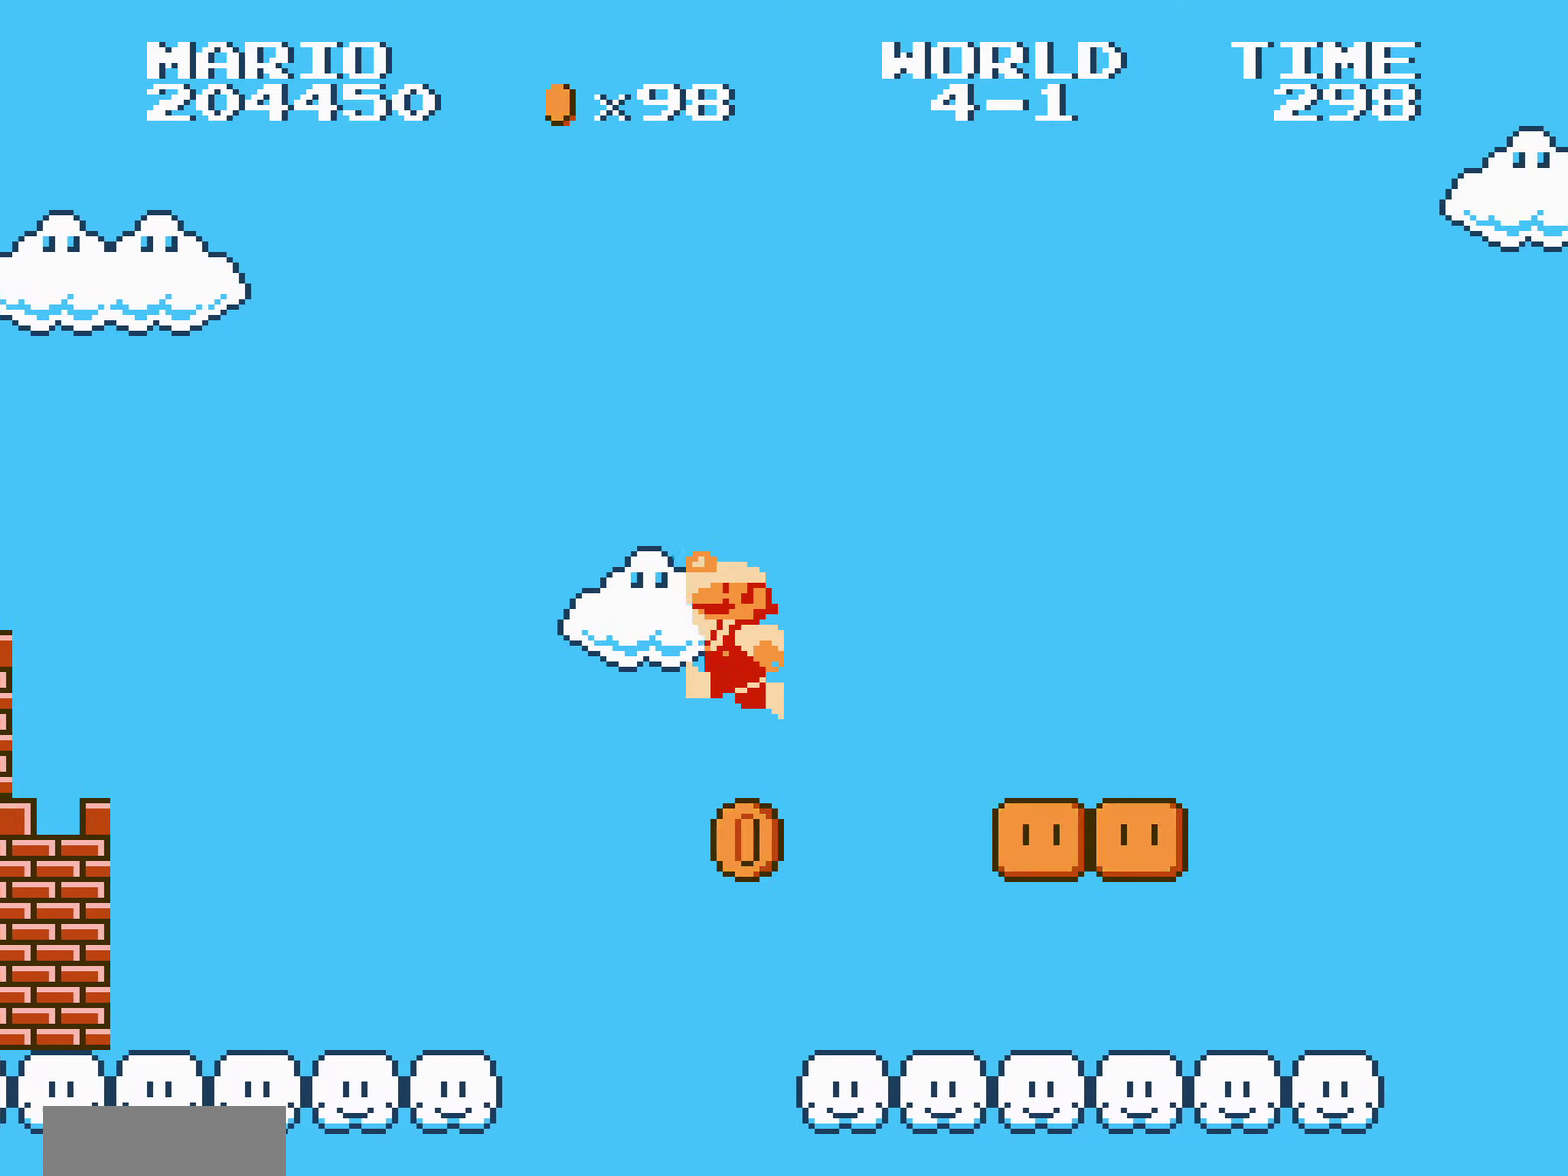
{"buttons": ["A", "B", "DPAD_RIGHT"], "events": [[133, "A", "up"], [417, "A", "down"]]}
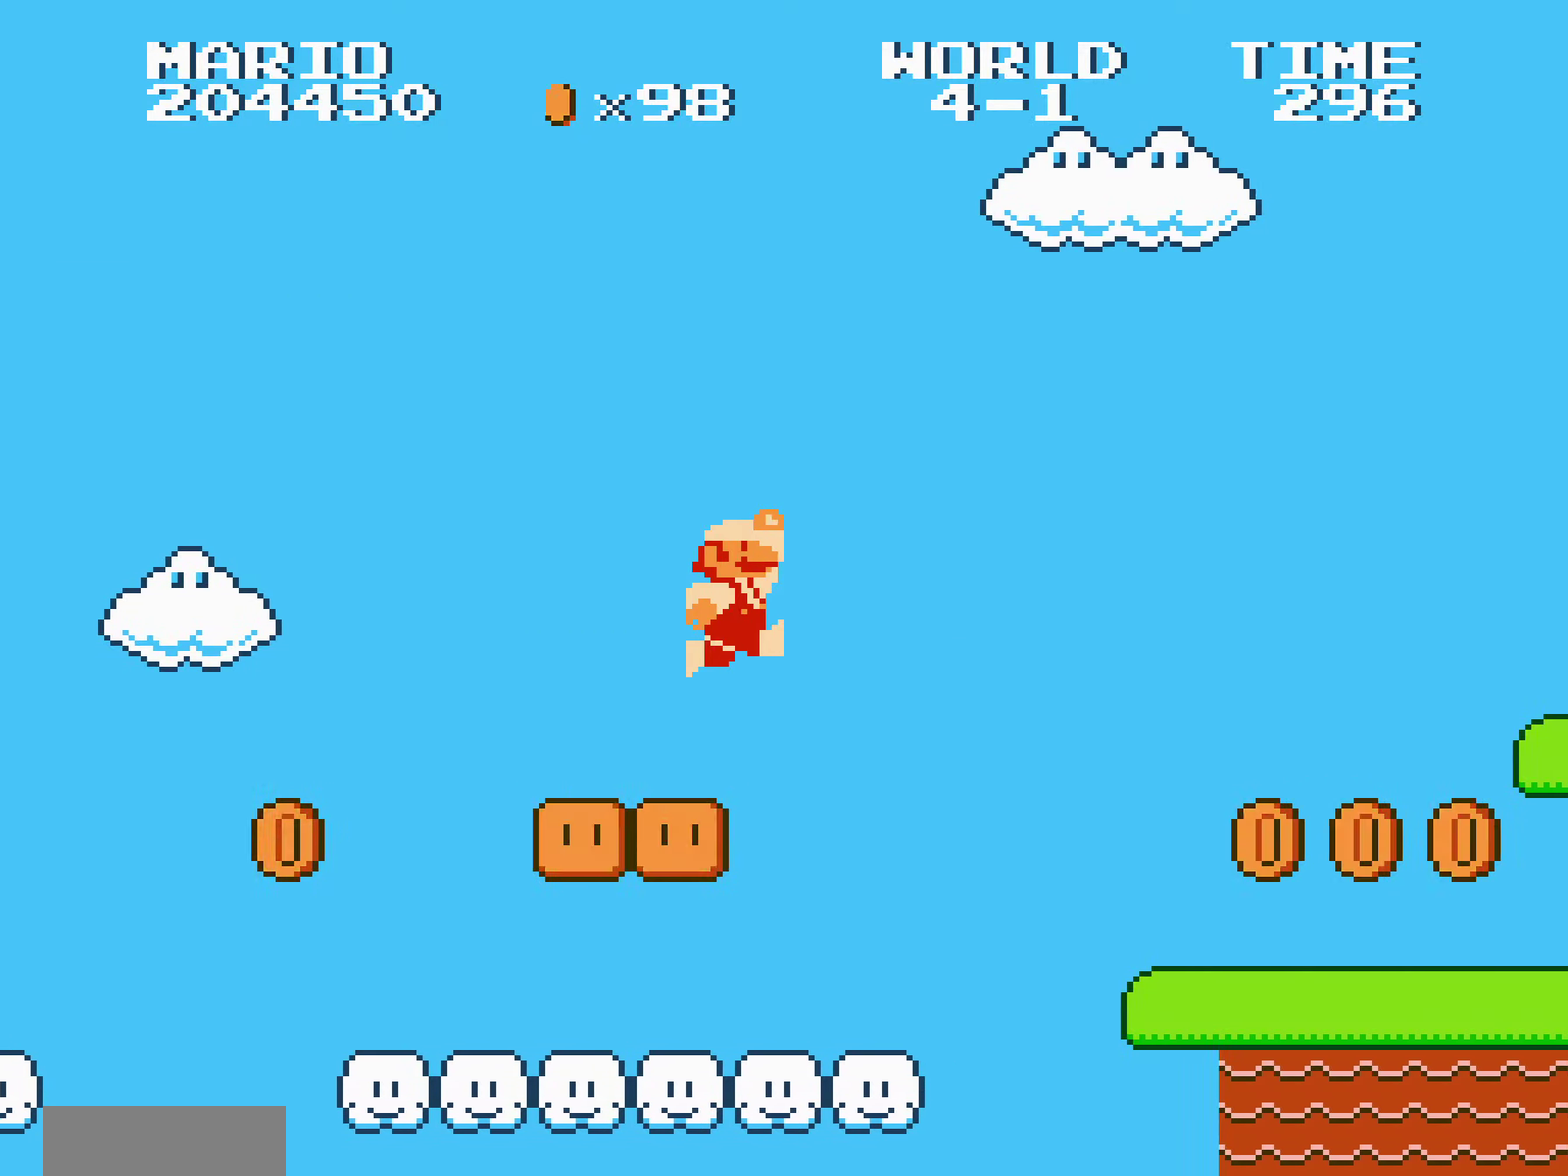
{"buttons": ["B", "DPAD_RIGHT"], "events": [[183, "A", "up"]]}
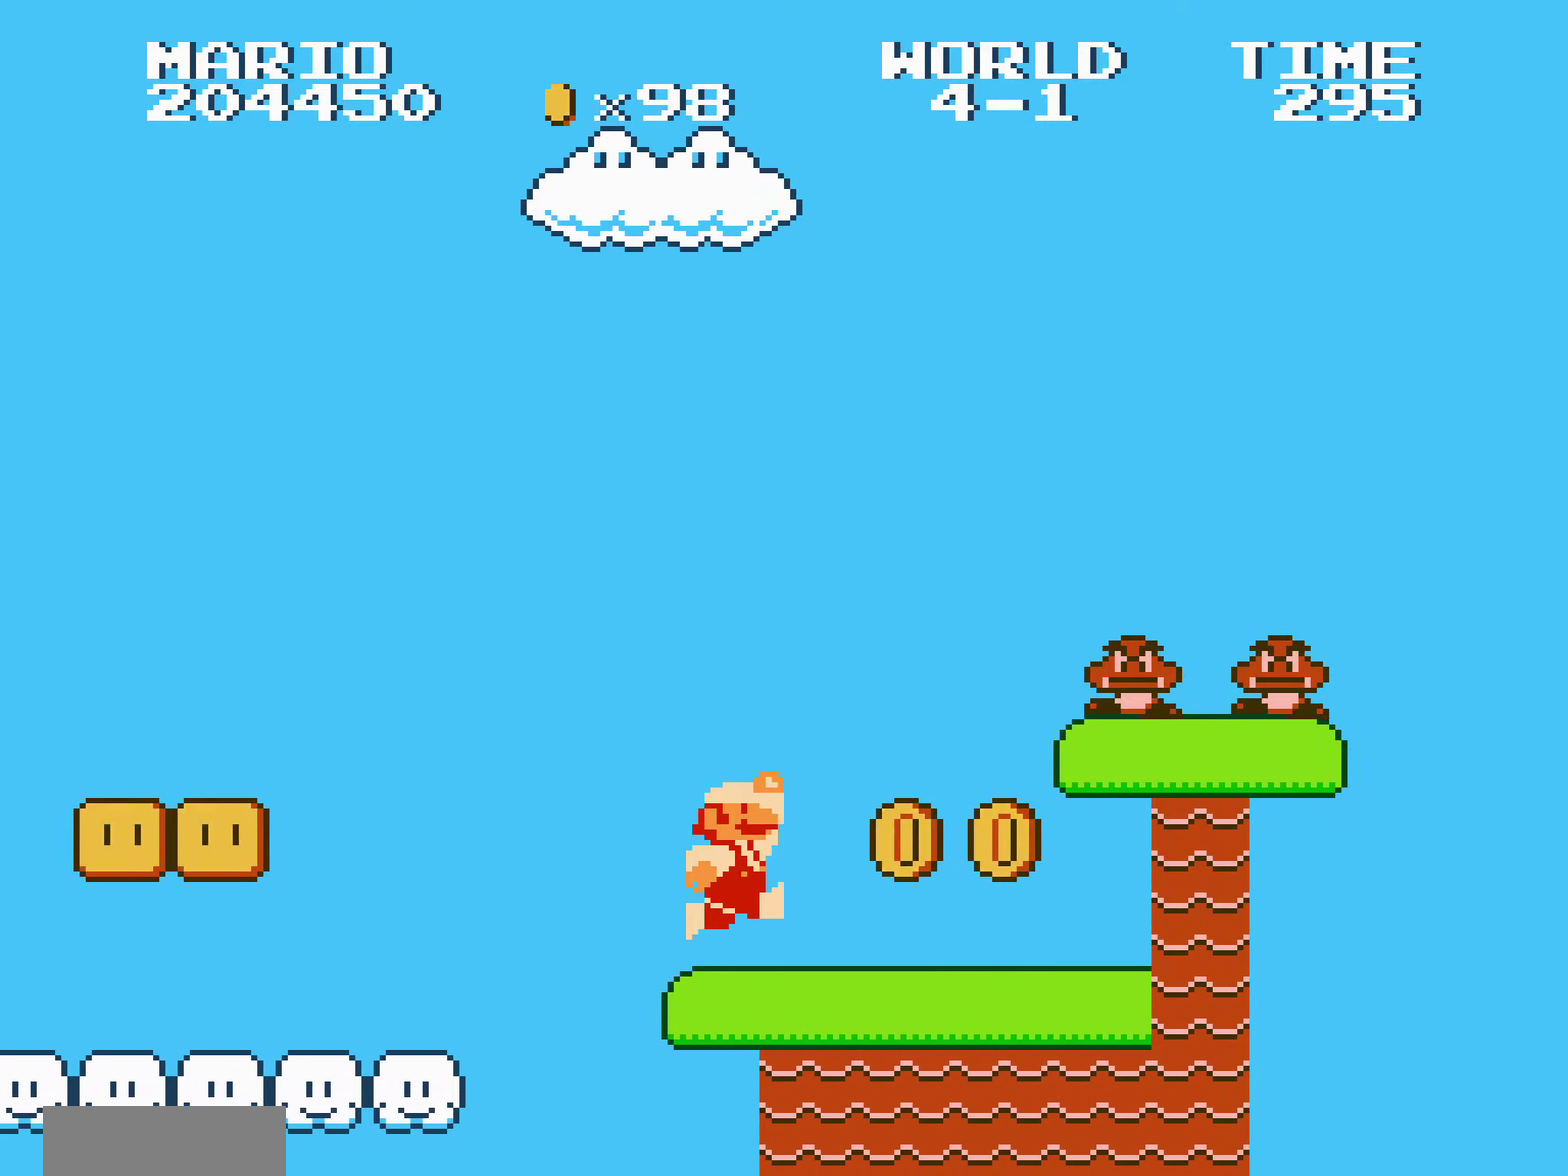
{"buttons": ["B", "DPAD_RIGHT"]}
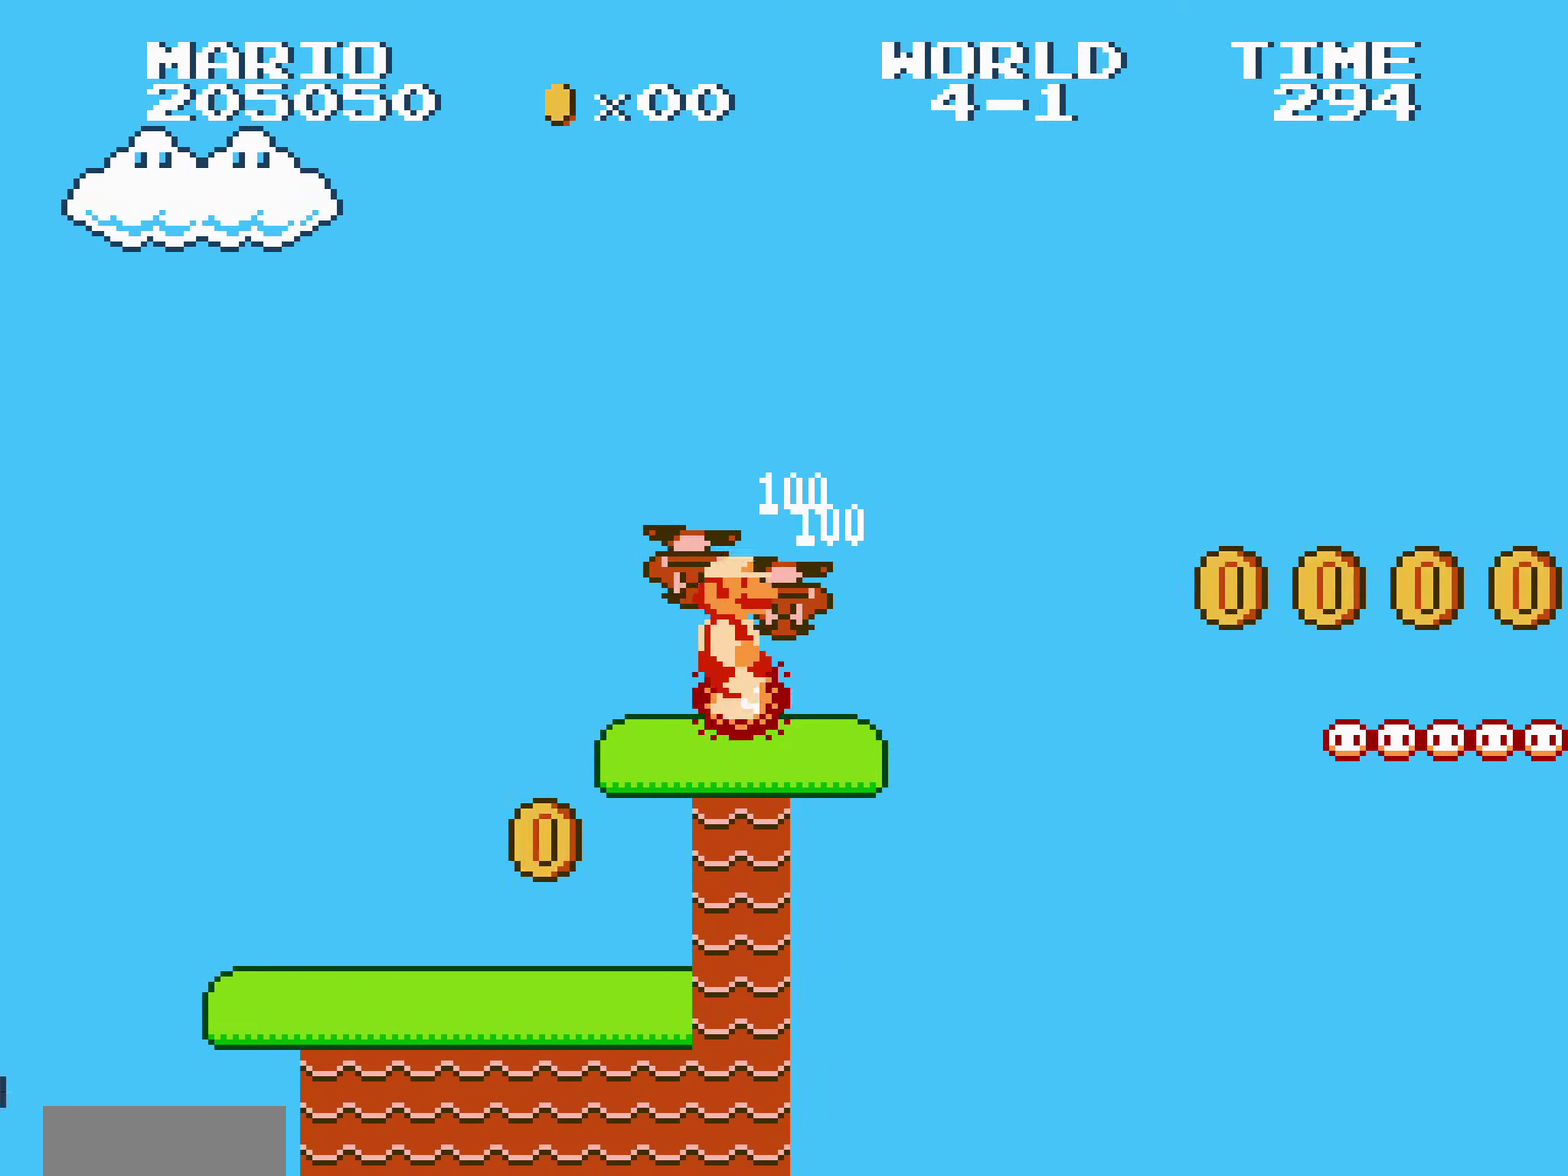
{"buttons": ["B", "DPAD_RIGHT"]}
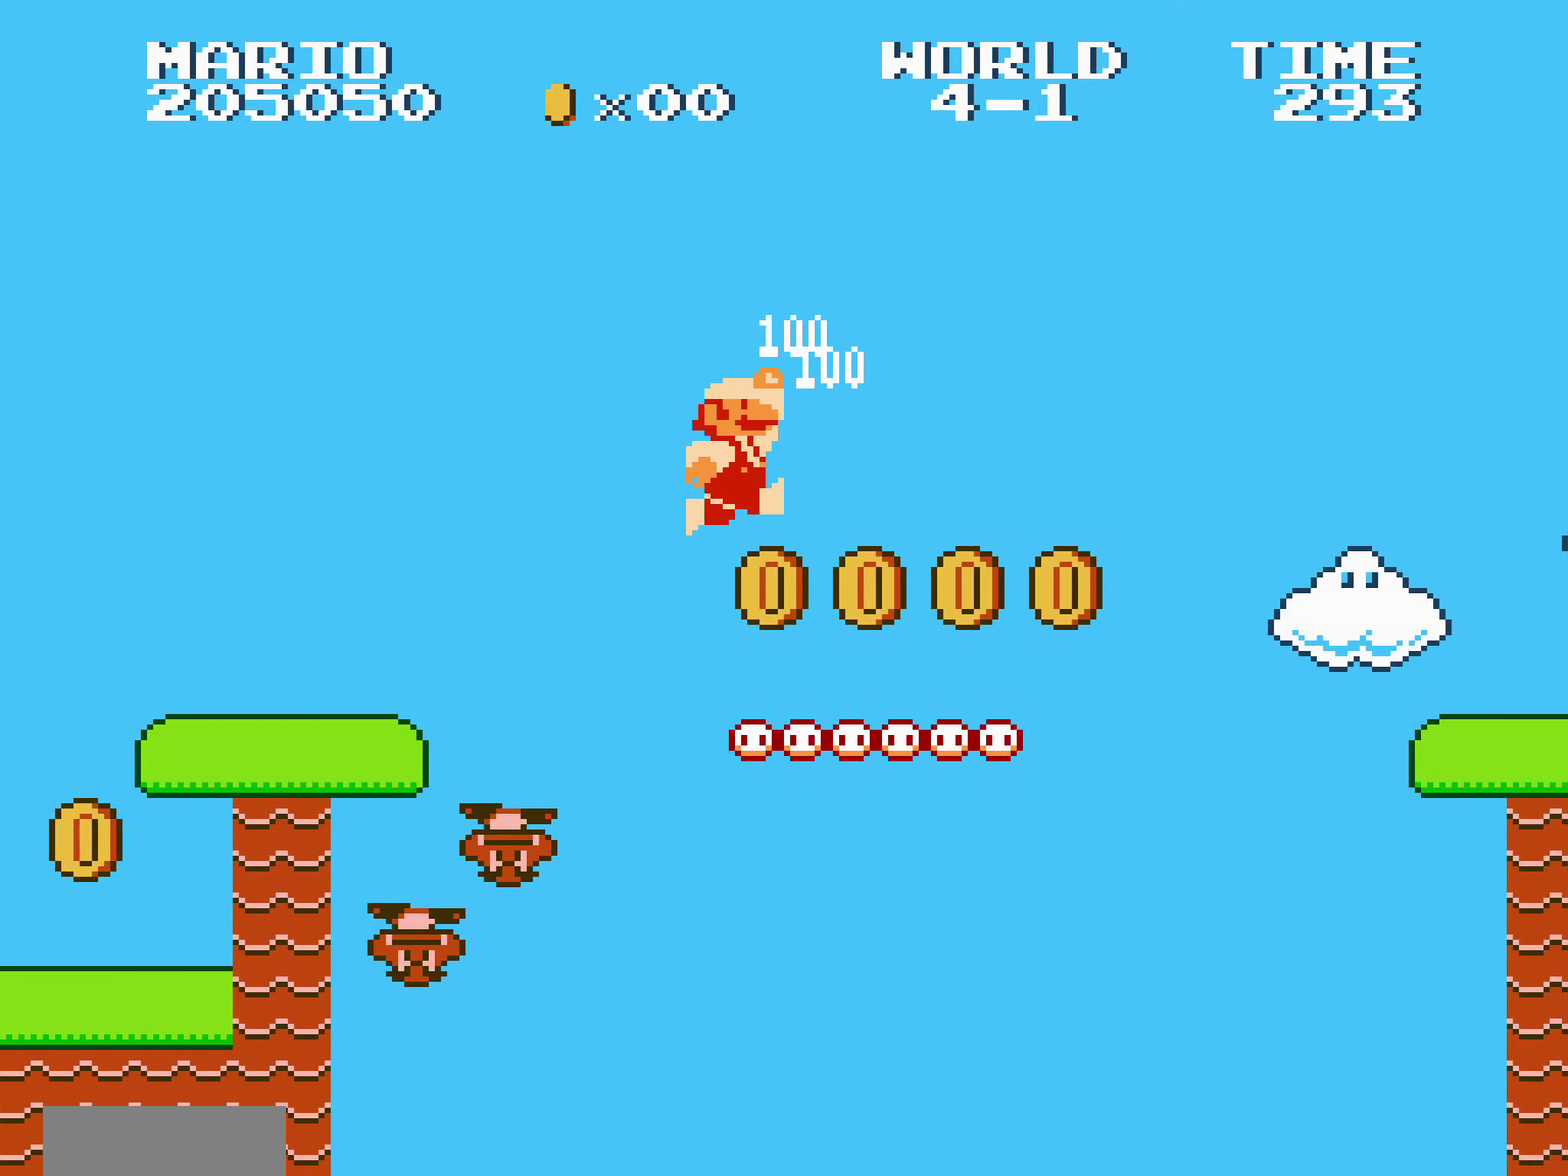
{"buttons": ["A", "B", "DPAD_RIGHT"], "events": [[150, "A", "down"]]}
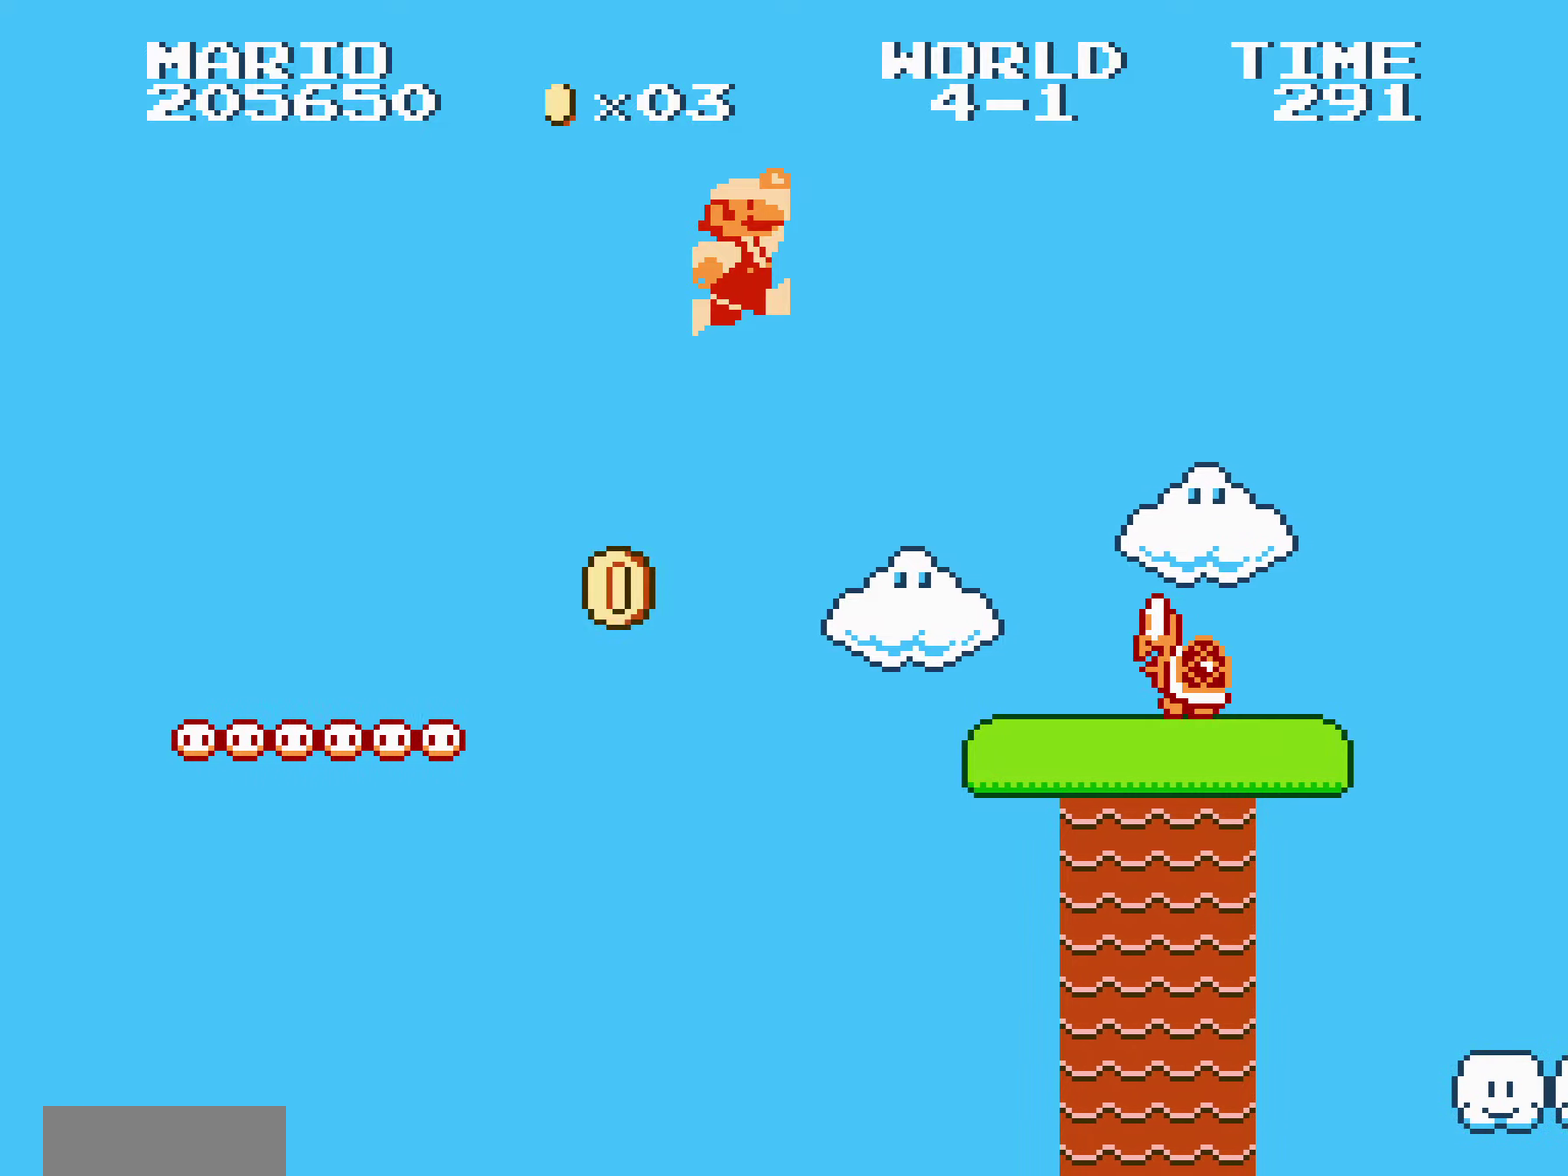
{"buttons": ["B", "DPAD_RIGHT"]}
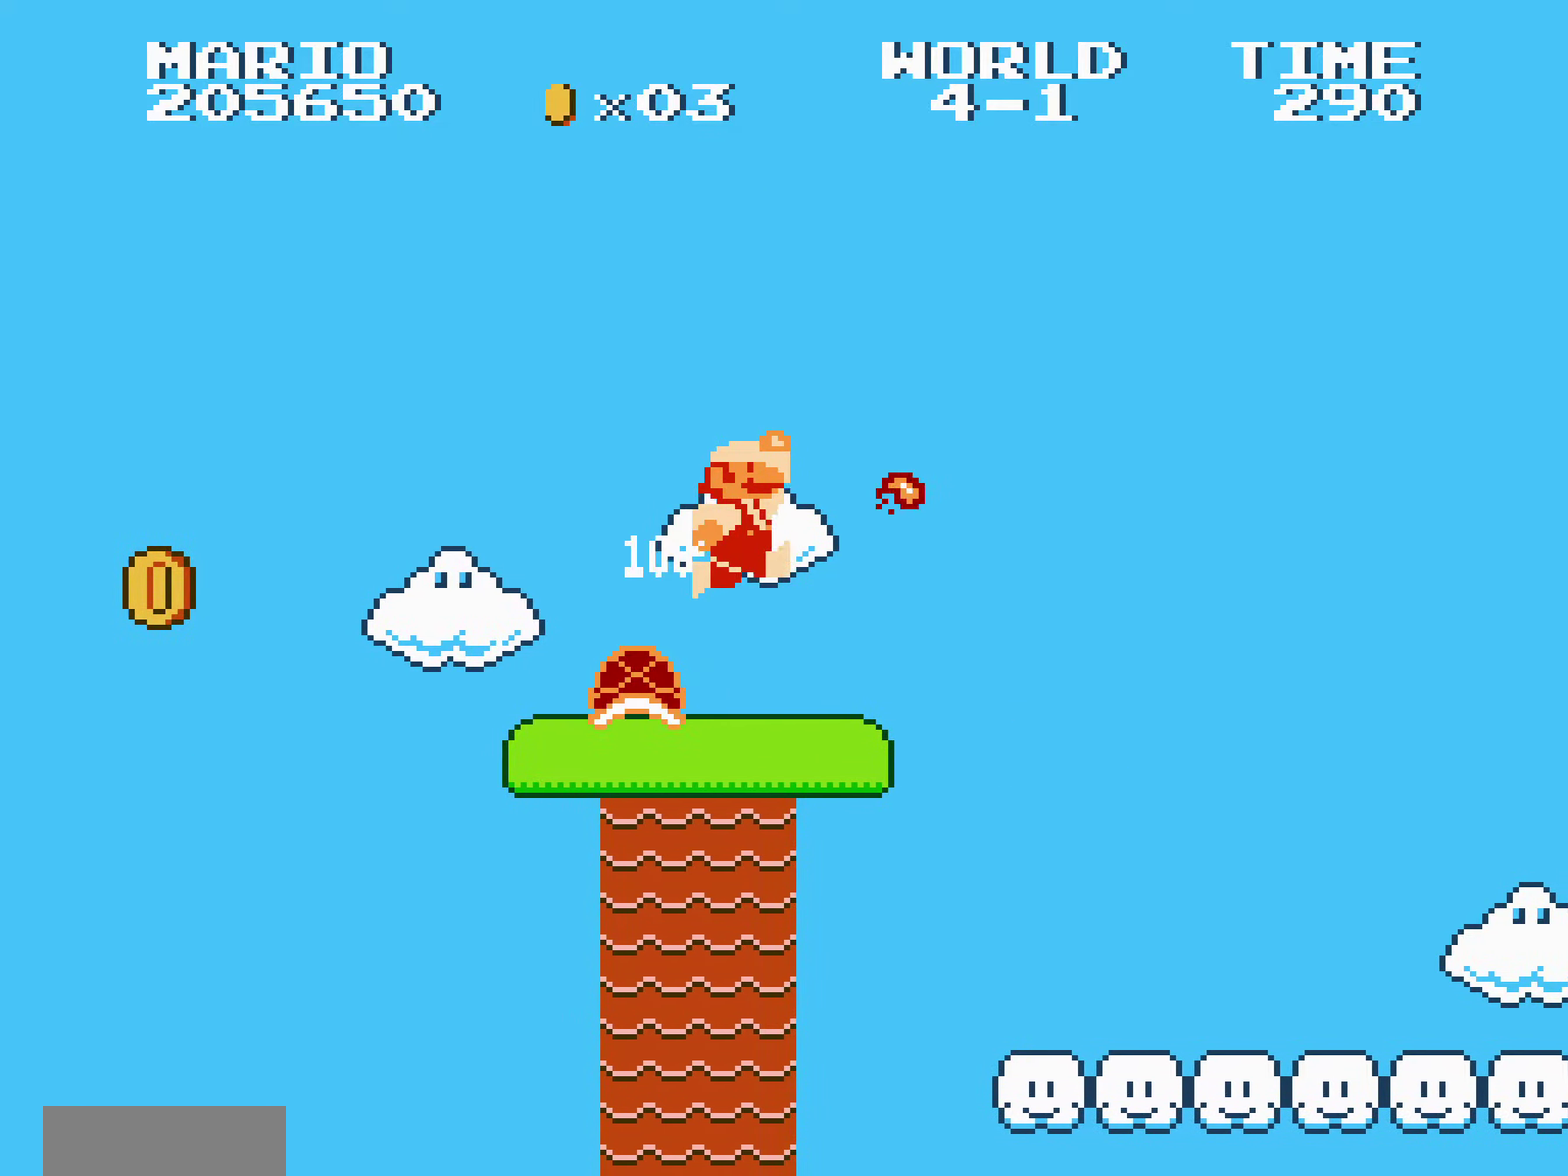
{"buttons": ["B", "DPAD_RIGHT"]}
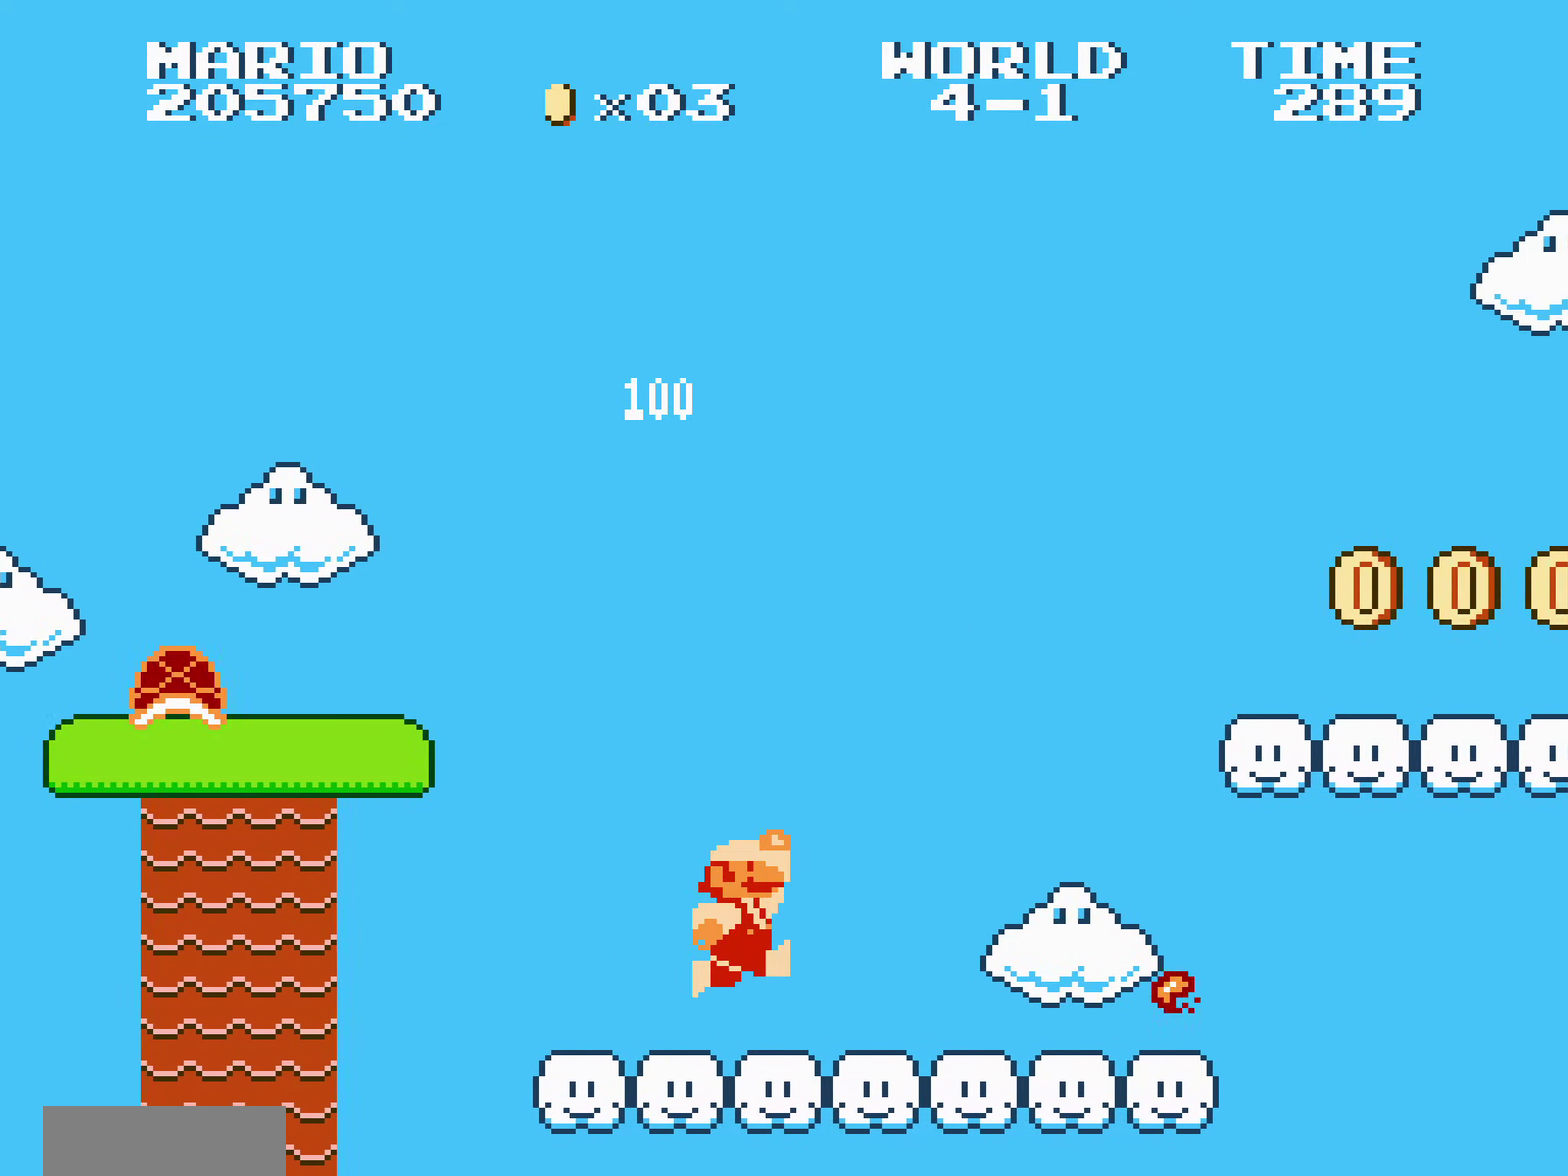
{"buttons": ["DPAD_RIGHT"], "events": [[200, "A", "down"], [450, "A", "up"], [484, "B", "up"]]}
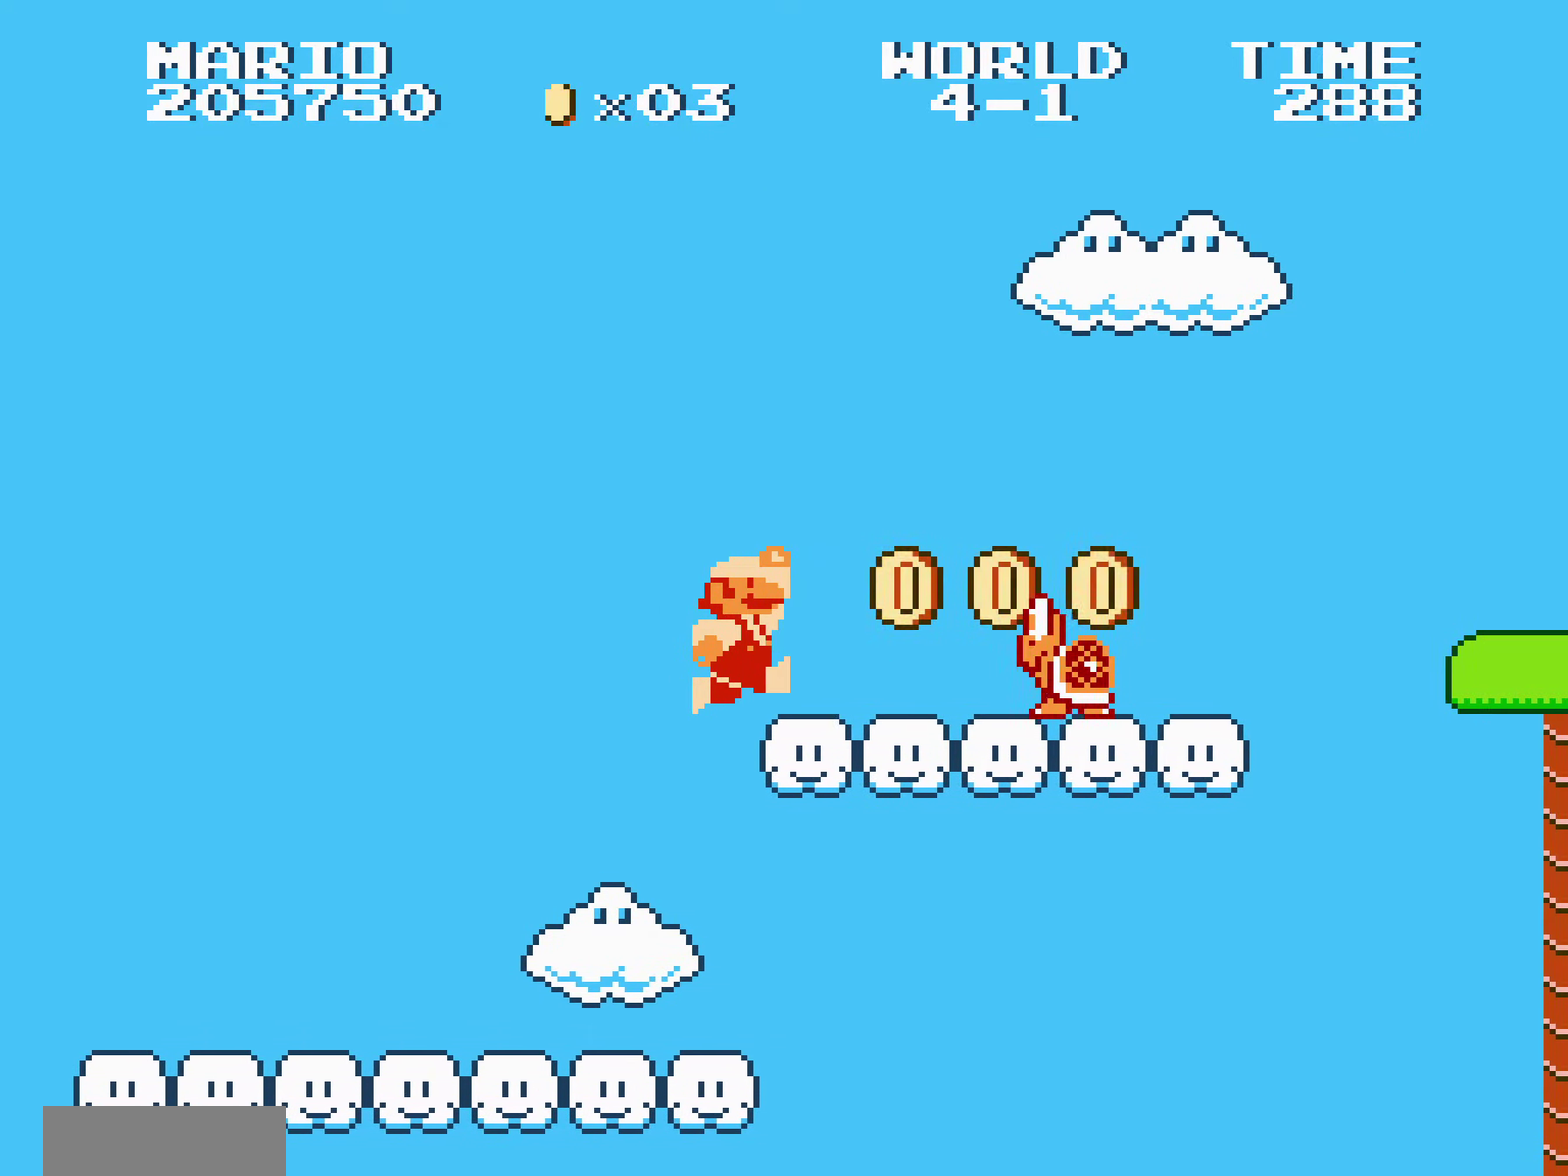
{"buttons": ["B", "DPAD_RIGHT"], "events": [[67, "B", "down"], [284, "A", "down"], [484, "A", "up"]]}
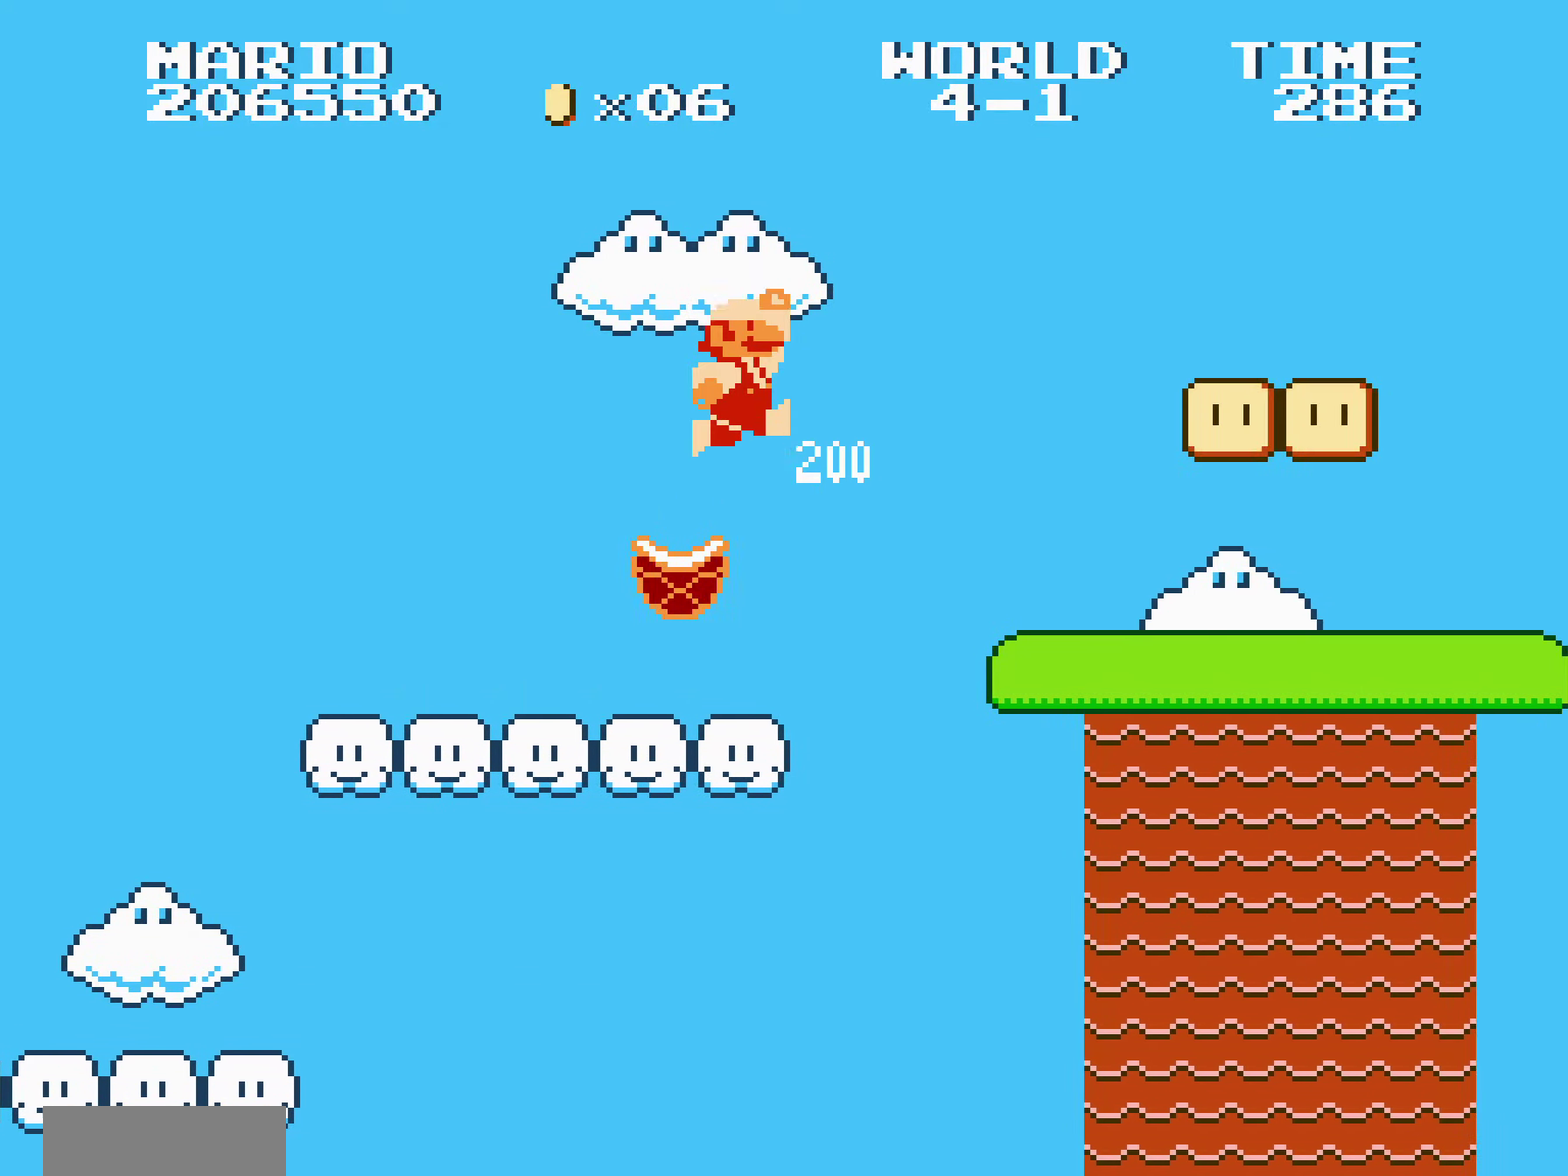
{"buttons": ["B", "DPAD_RIGHT"]}
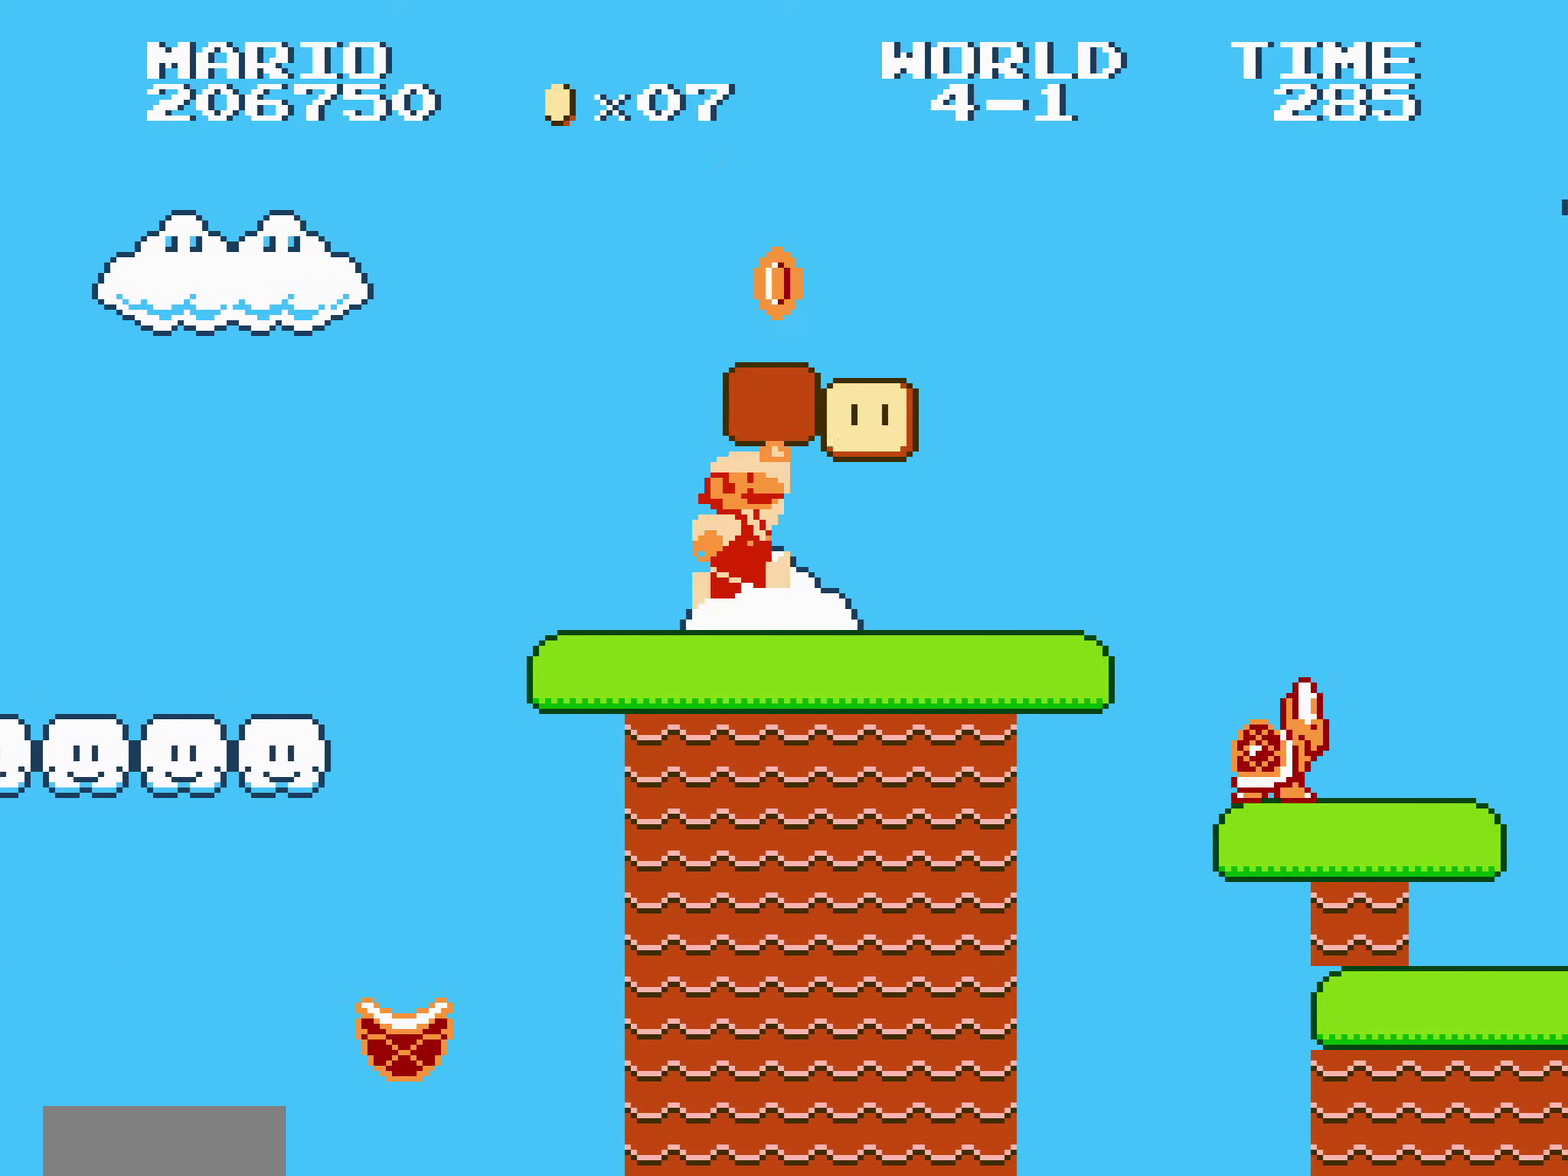
{"buttons": ["B", "DPAD_RIGHT"]}
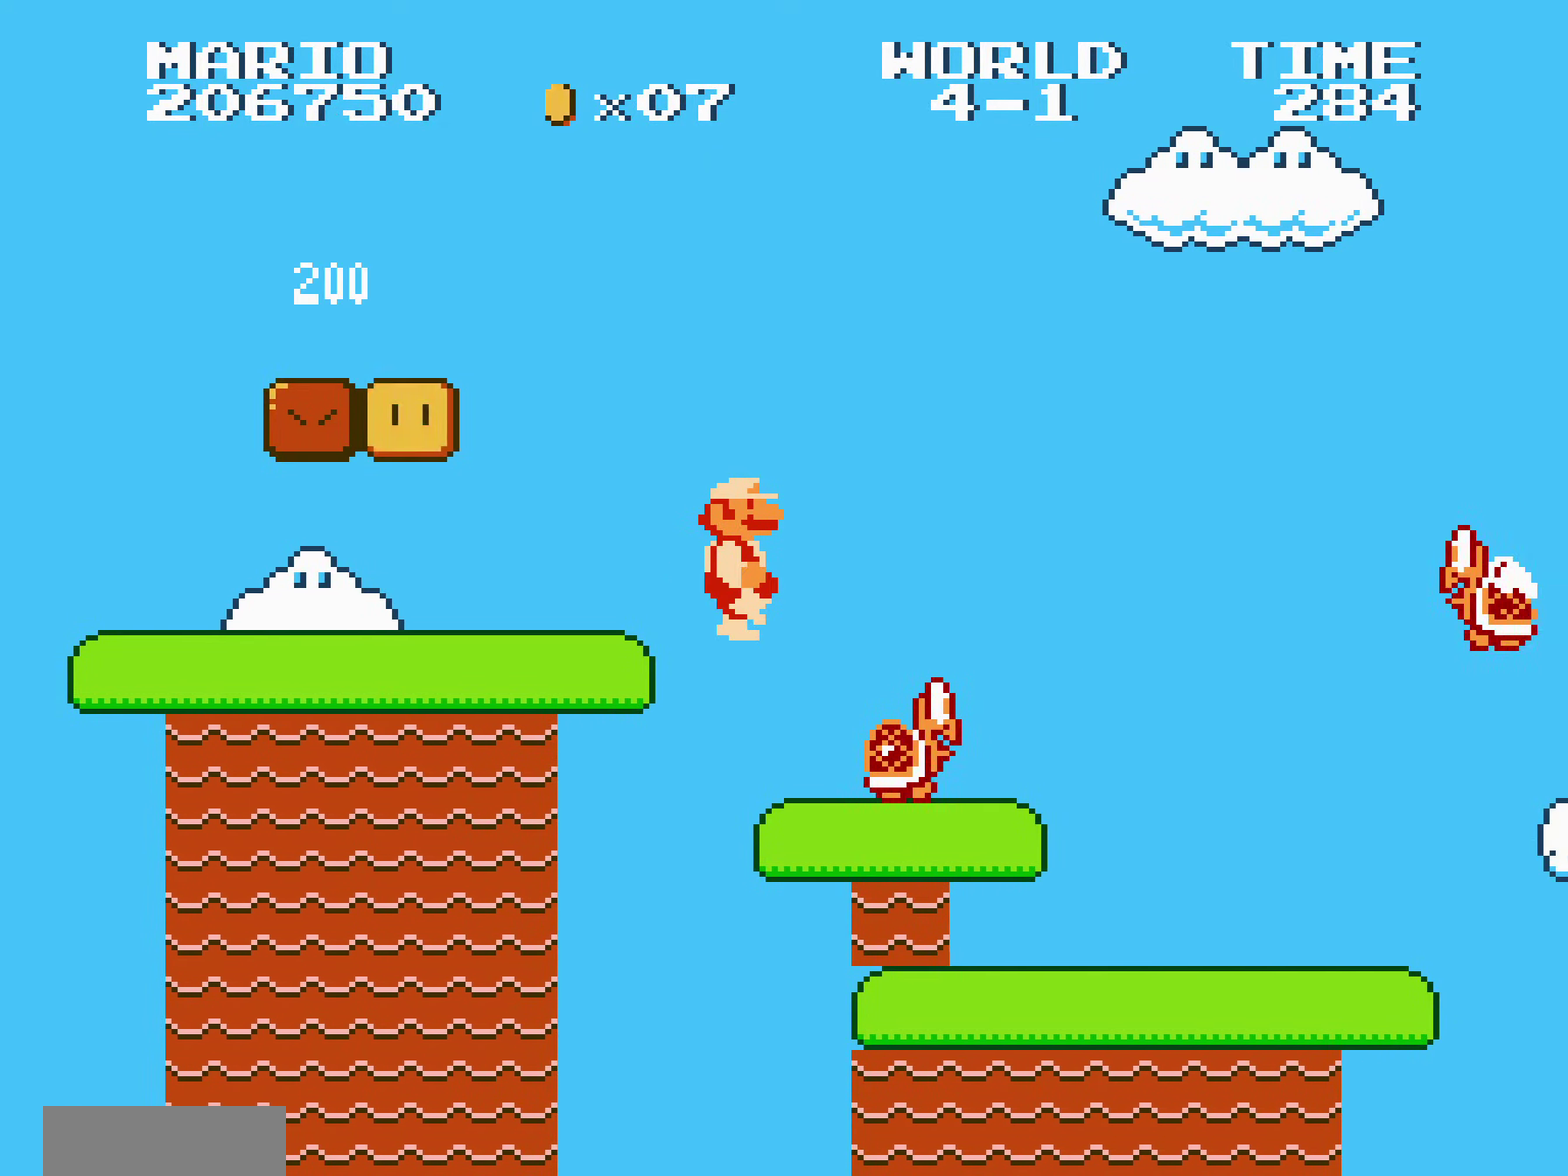
{"buttons": ["B", "DPAD_RIGHT"]}
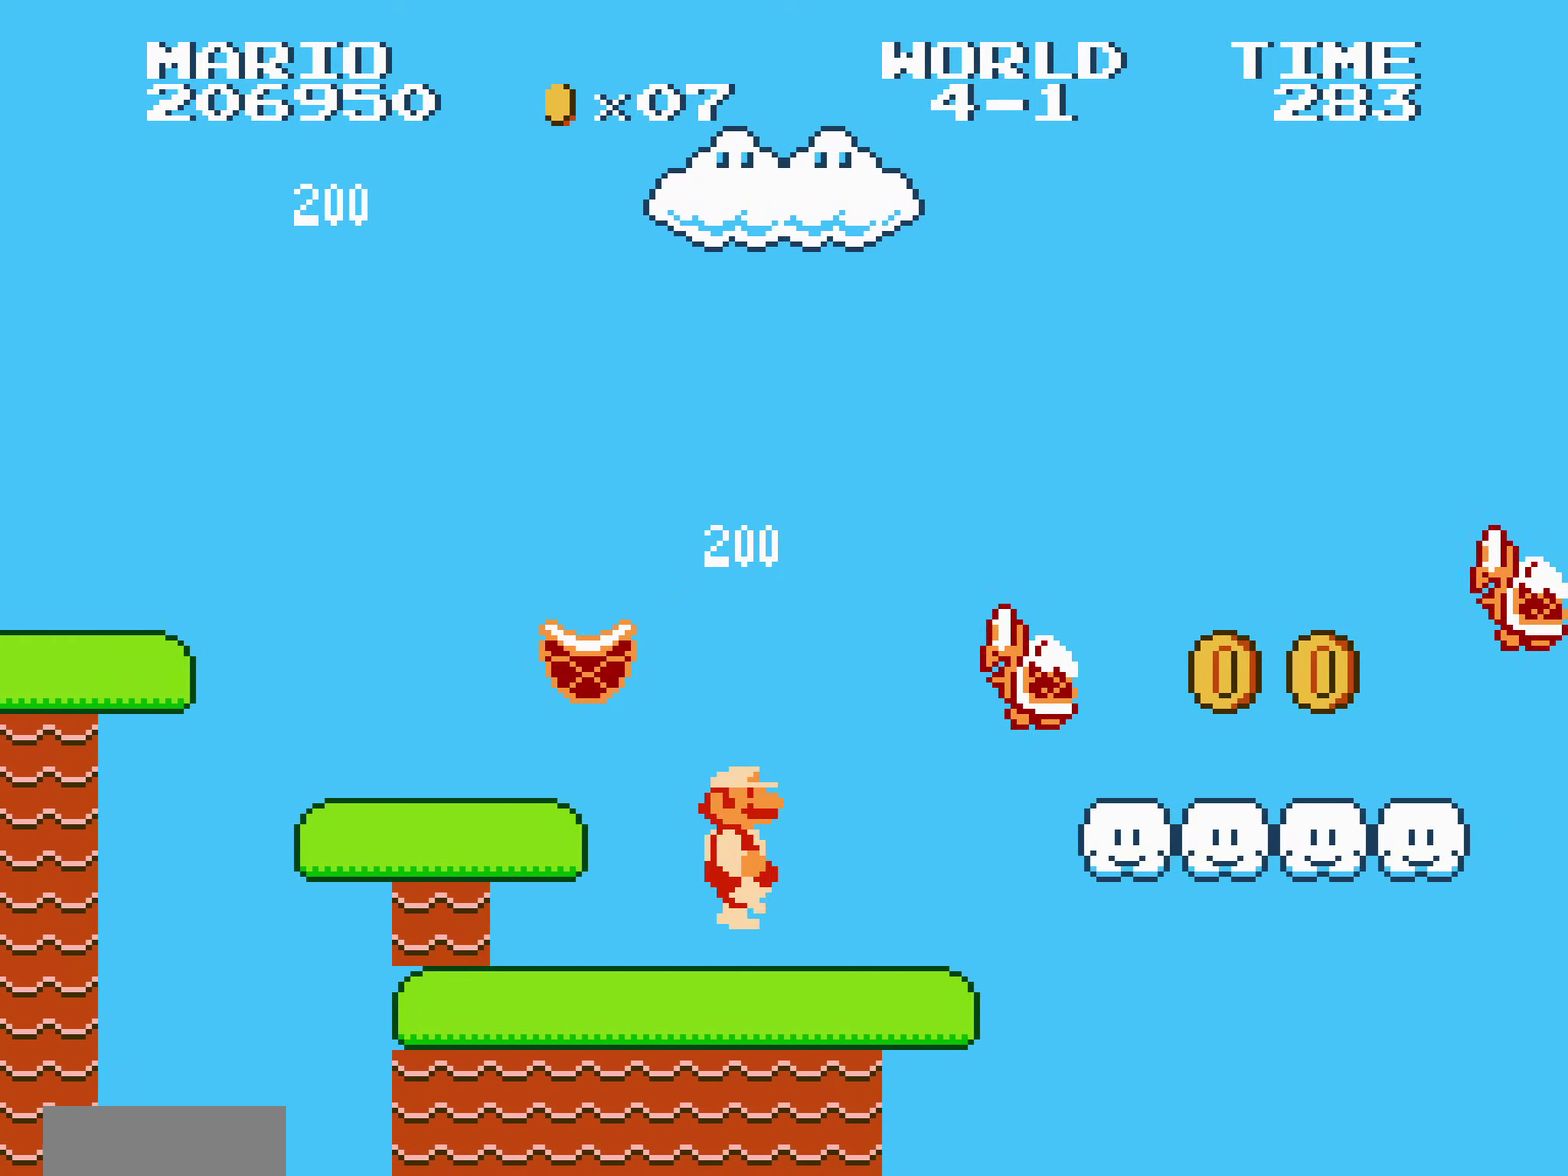
{"buttons": ["B", "DPAD_RIGHT"]}
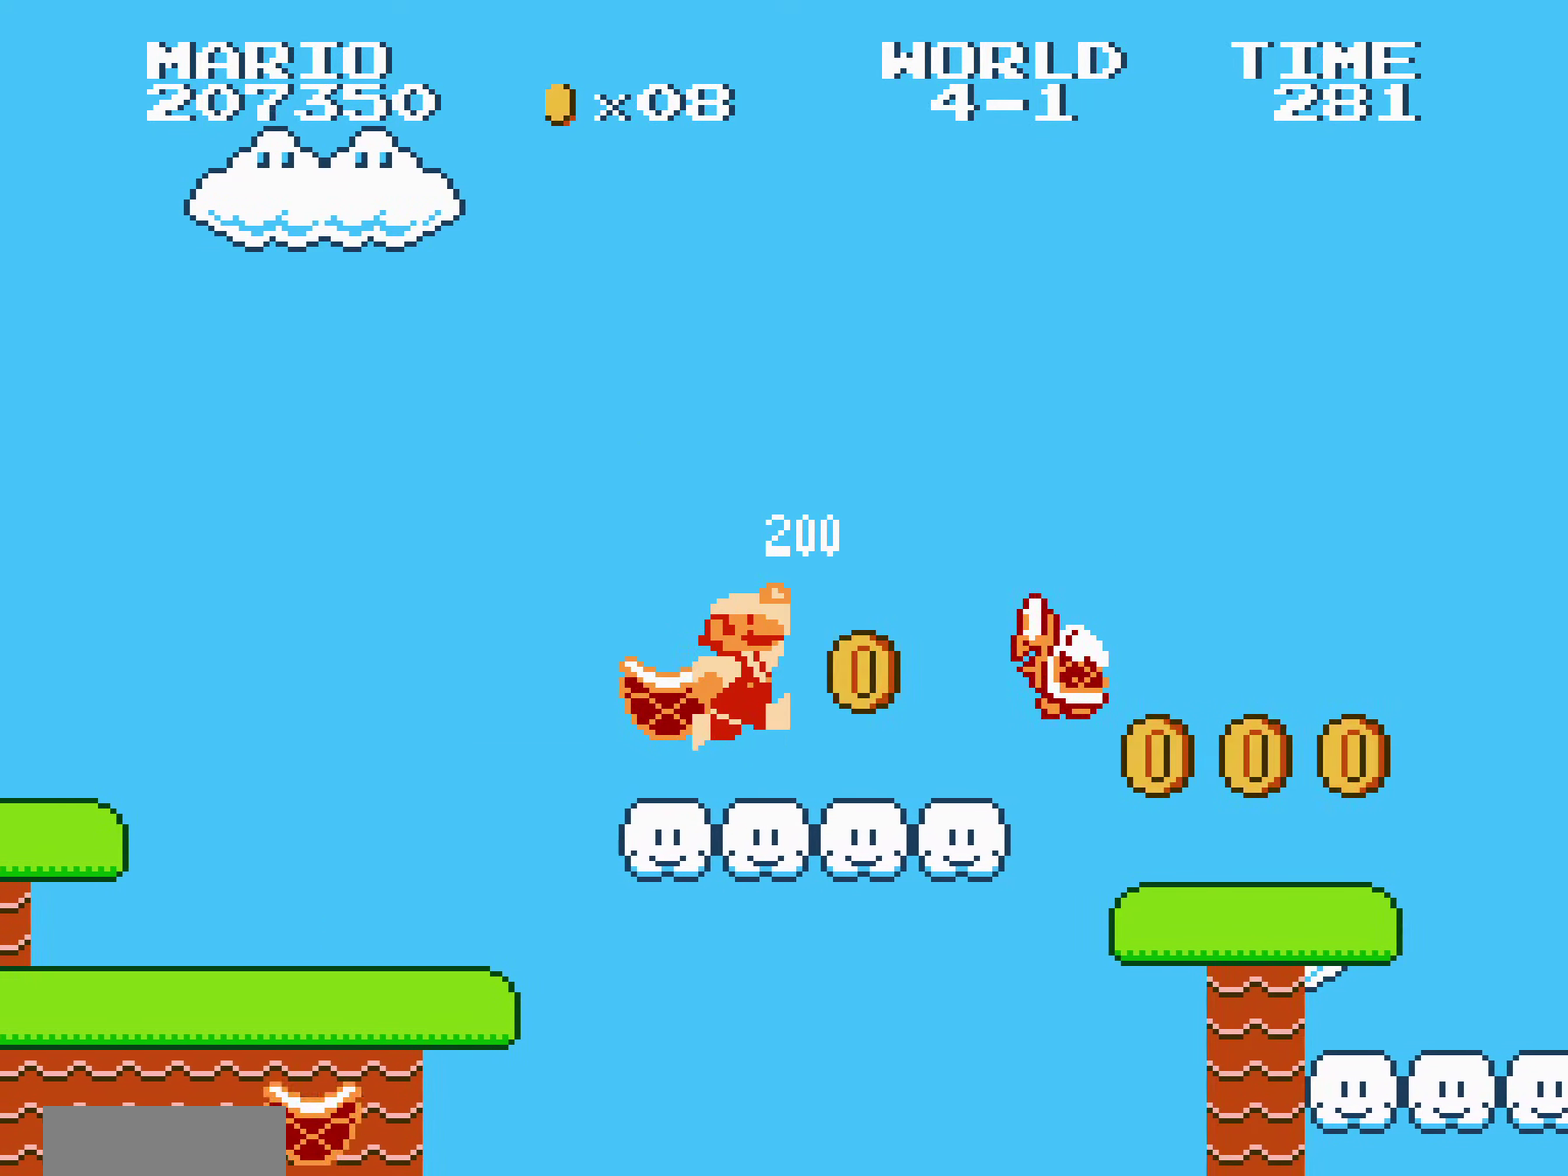
{"buttons": ["B", "DPAD_RIGHT"]}